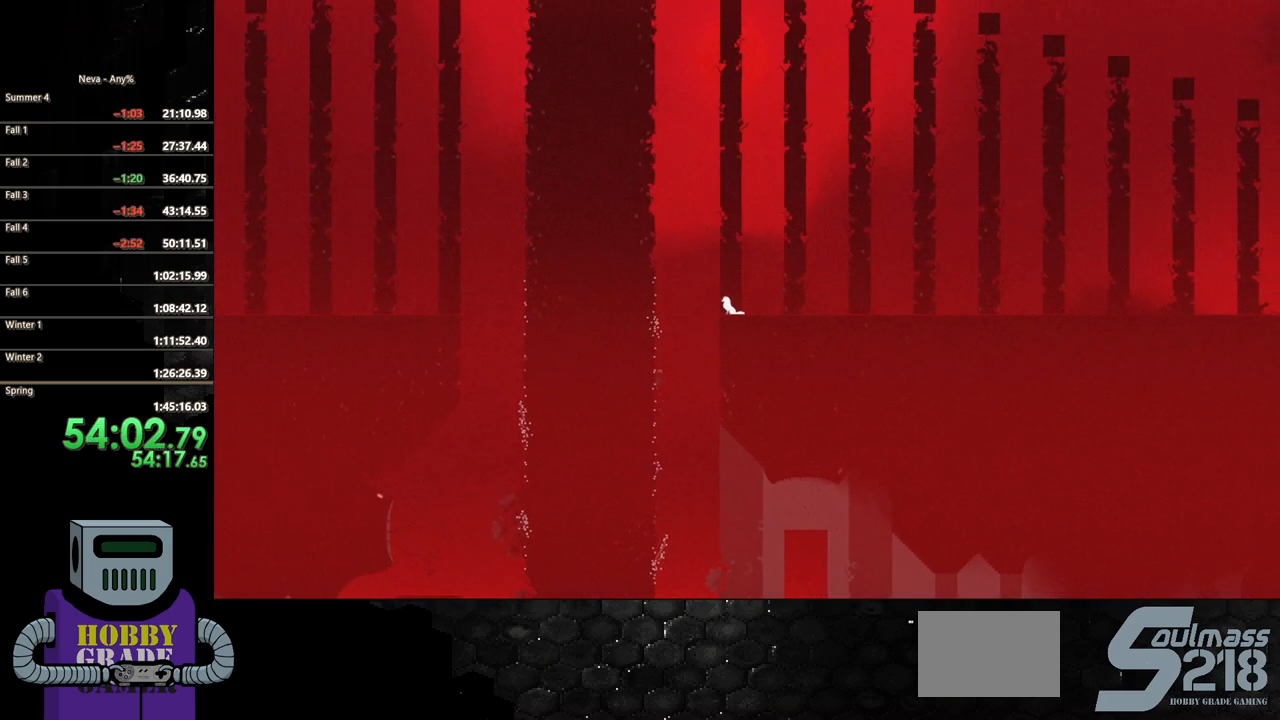
Gameplay with a controller (PlayStation layout); each line is a JSON object with the inputs held at the frame after it. "button_events" lists button changes between this image and that frame as [ms after this image, input, new state], when the widget could be followed in between (sticks are given only as held states). Not read: L3 R3 left_stick right_stick.
{"buttons": ["DPAD_UP"], "button_events": []}
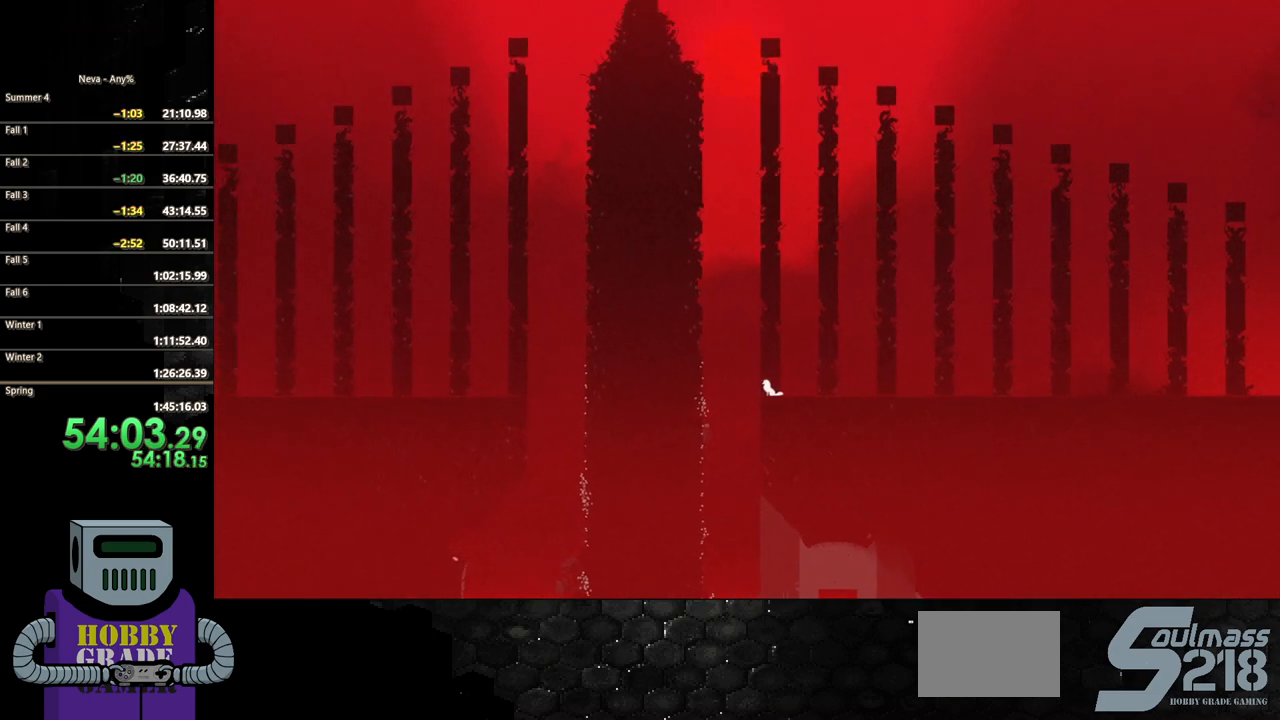
{"buttons": ["DPAD_UP"], "button_events": []}
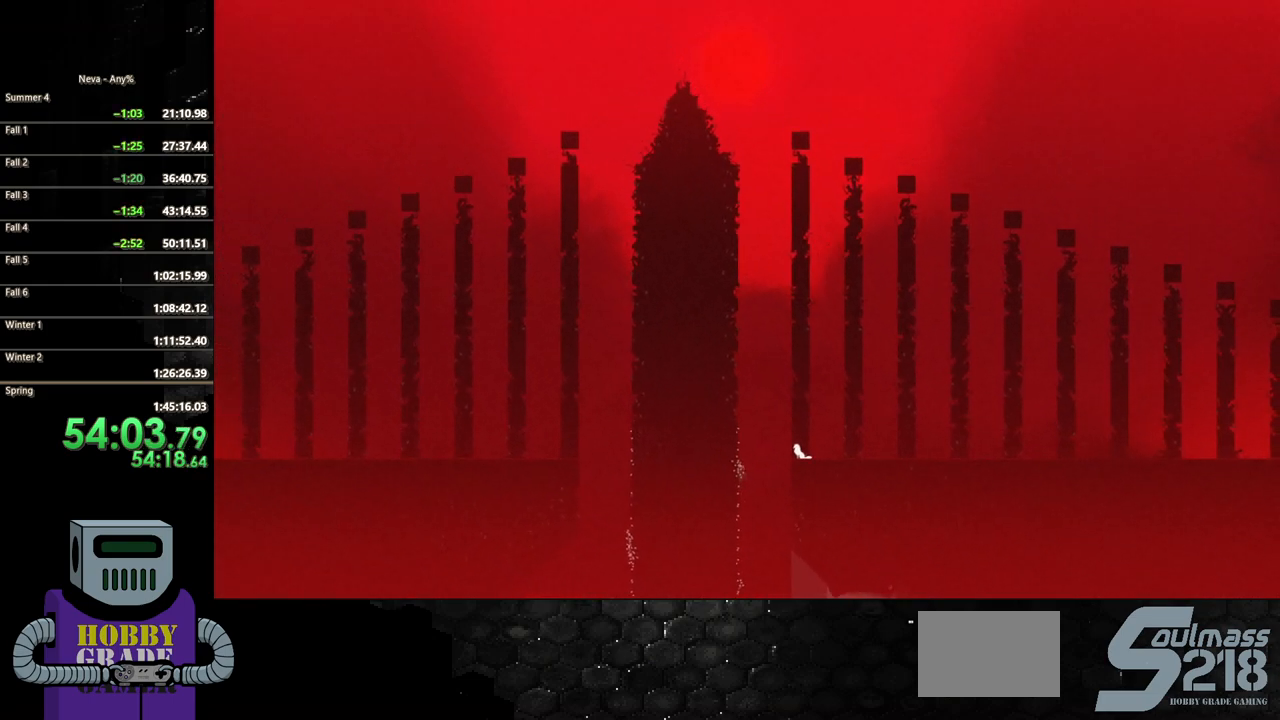
{"buttons": ["CROSS", "DPAD_RIGHT"], "button_events": [[433, "DPAD_RIGHT", "down"], [433, "DPAD_UP", "up"], [467, "CROSS", "down"]]}
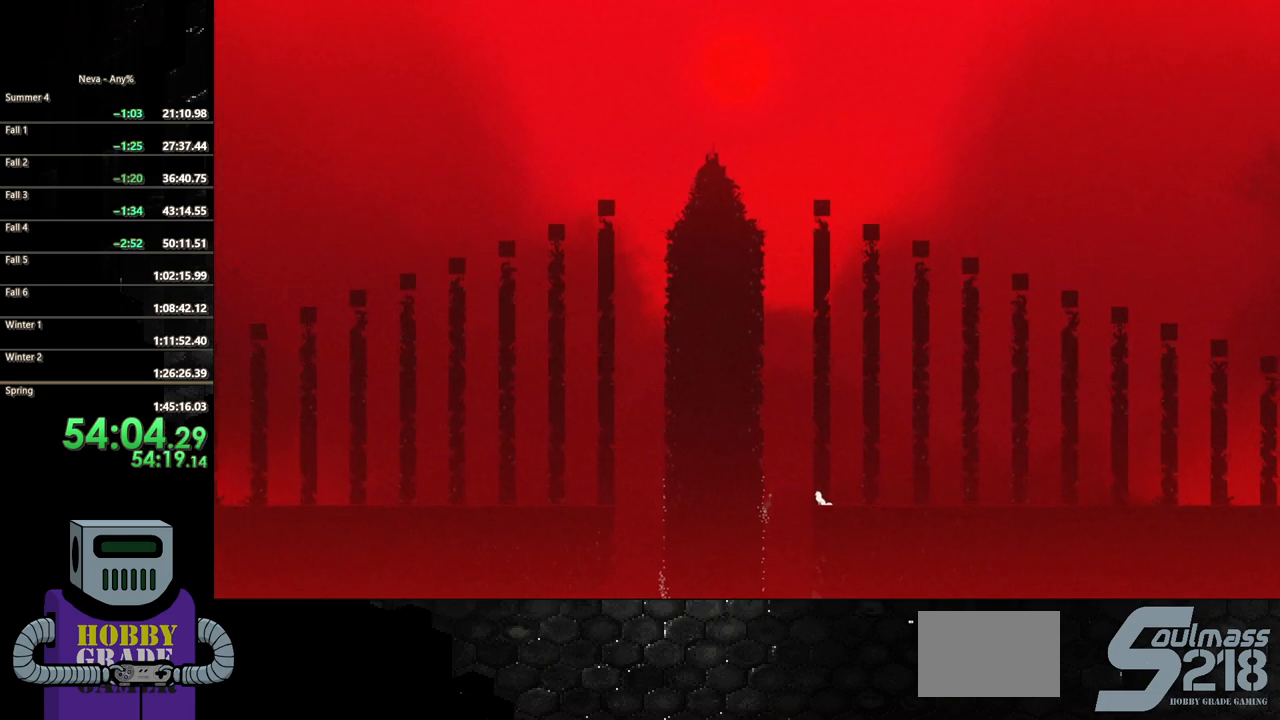
{"buttons": ["CIRCLE", "DPAD_RIGHT"], "button_events": [[150, "CROSS", "up"], [283, "CIRCLE", "down"]]}
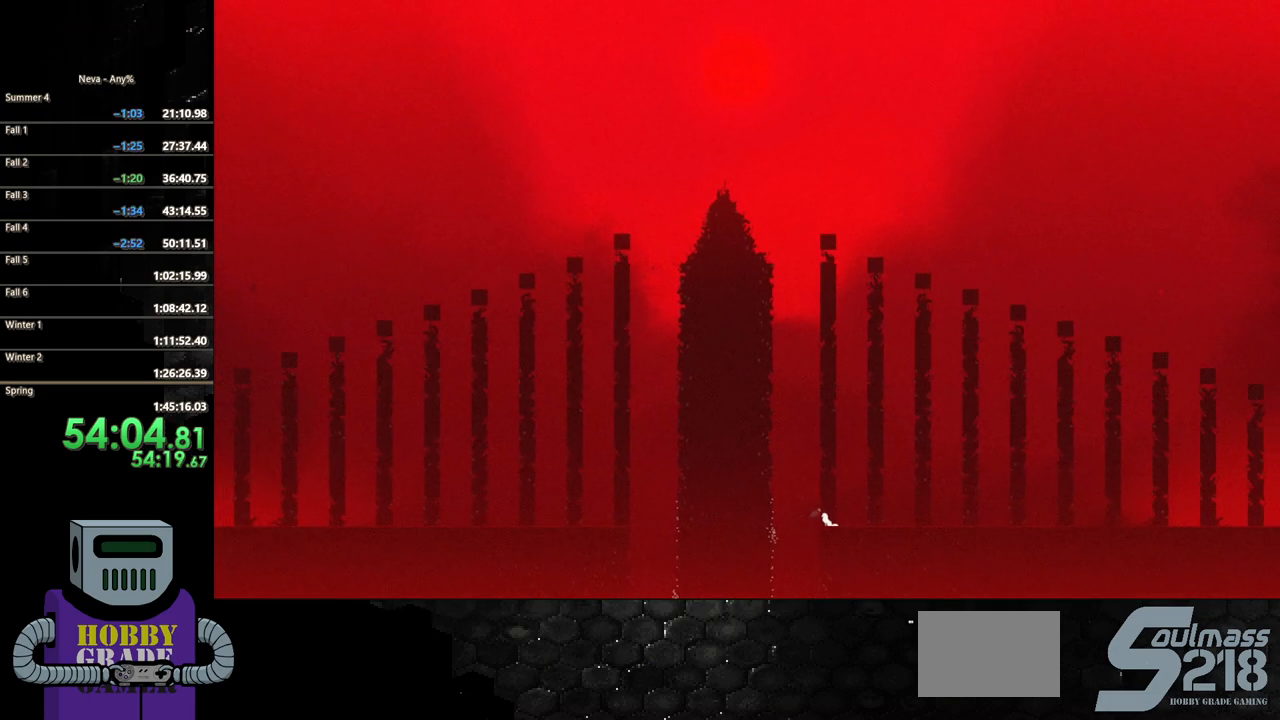
{"buttons": ["DPAD_RIGHT"], "button_events": [[50, "CIRCLE", "up"]]}
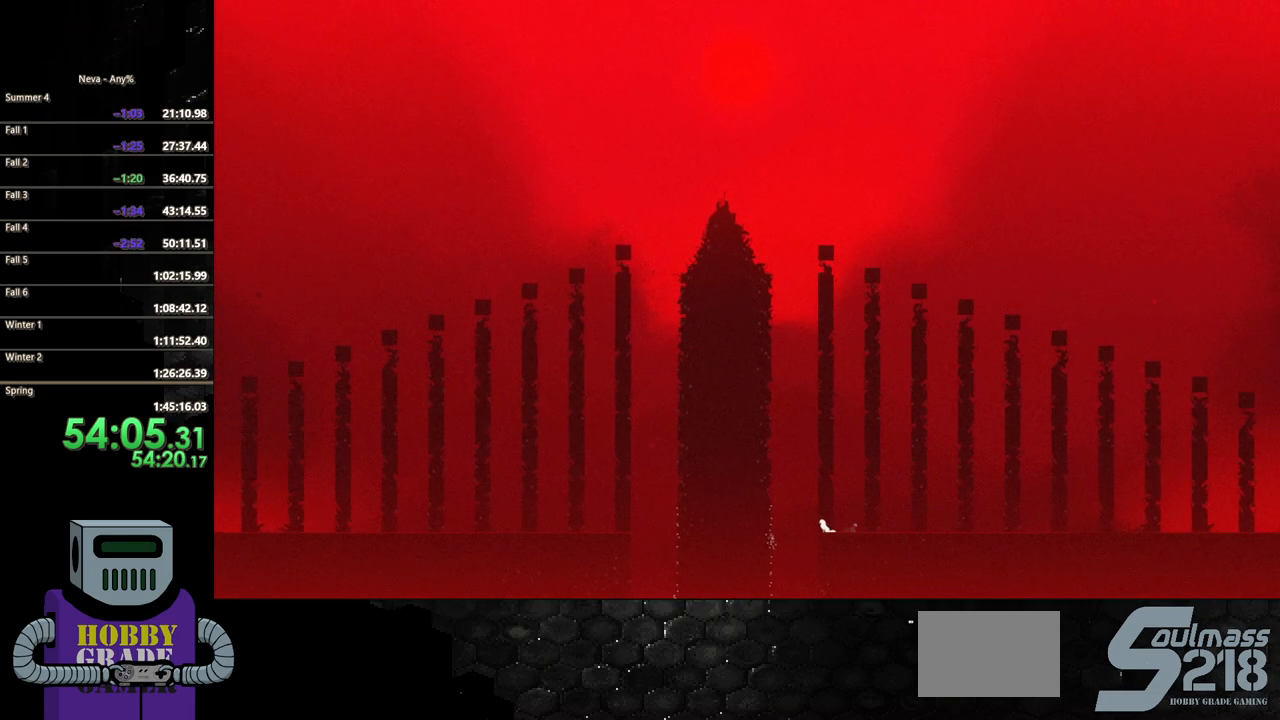
{"buttons": ["DPAD_RIGHT"], "button_events": [[33, "CIRCLE", "down"], [133, "CIRCLE", "up"], [200, "CIRCLE", "down"], [317, "CIRCLE", "up"], [400, "CIRCLE", "down"], [483, "CIRCLE", "up"]]}
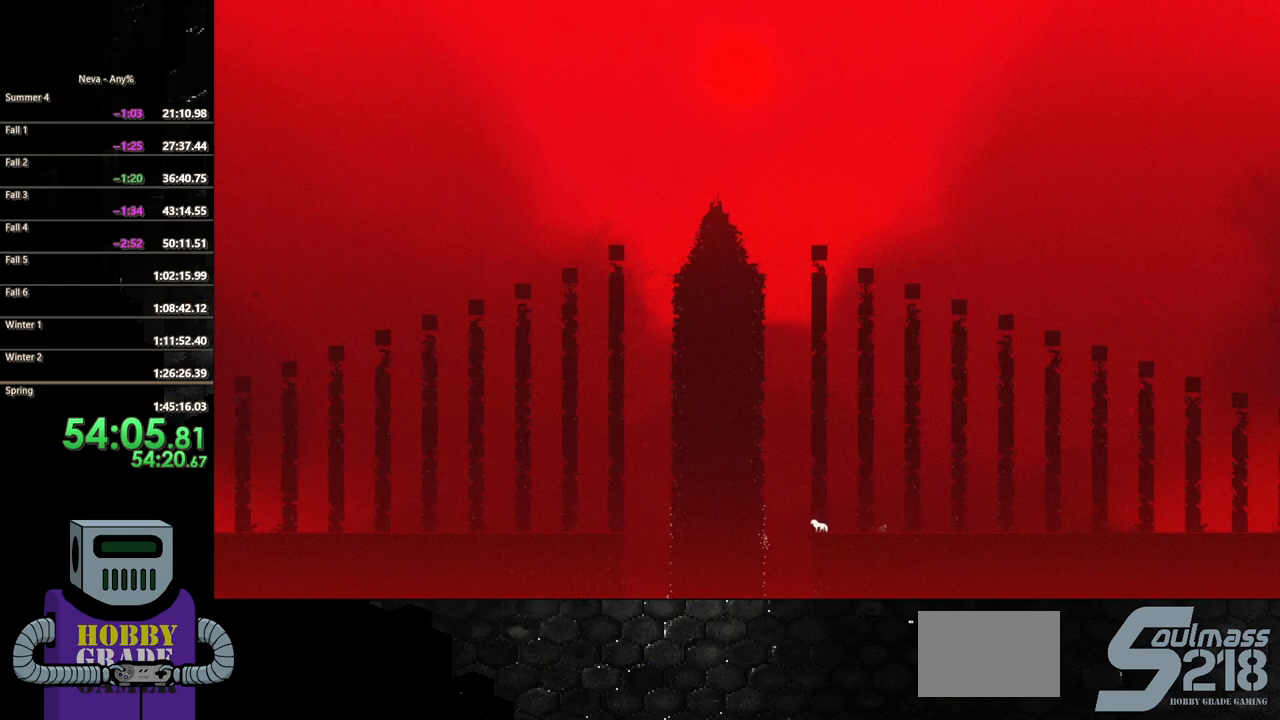
{"buttons": ["CIRCLE", "DPAD_RIGHT"], "button_events": [[67, "CIRCLE", "down"], [167, "CIRCLE", "up"], [233, "CIRCLE", "down"], [317, "CIRCLE", "up"], [383, "CIRCLE", "down"]]}
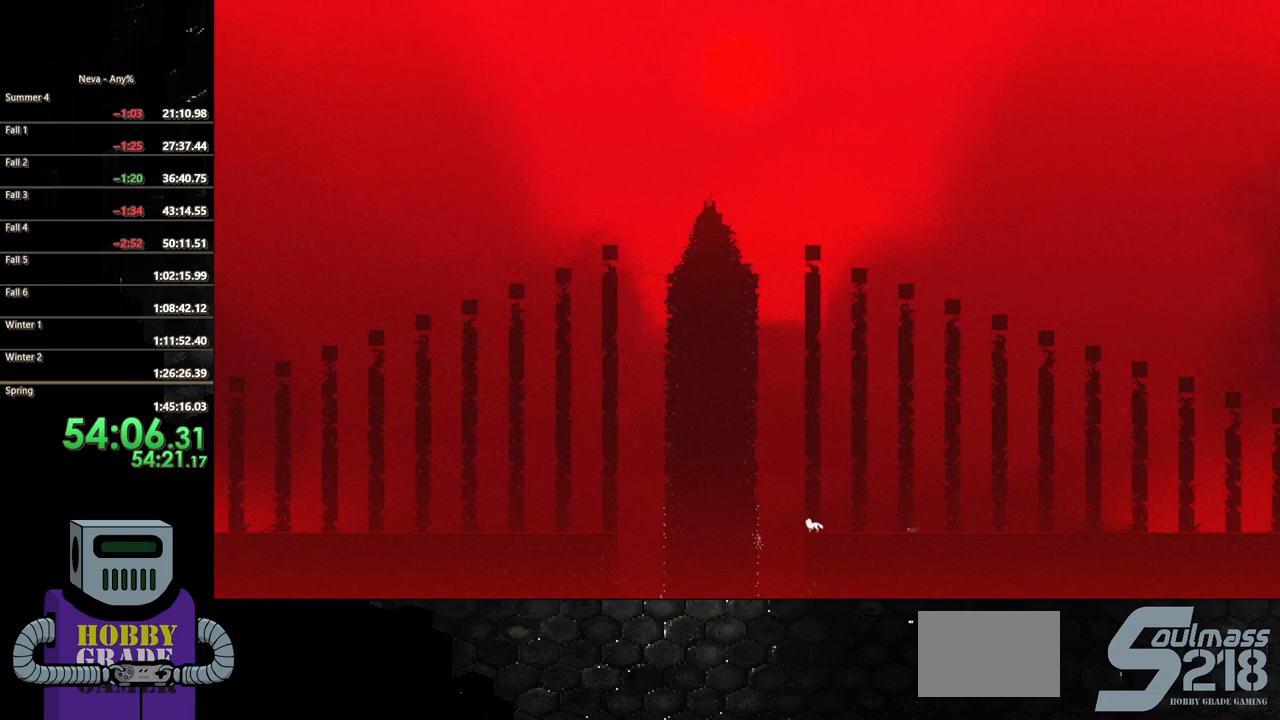
{"buttons": ["CIRCLE", "DPAD_RIGHT"], "button_events": [[33, "CIRCLE", "up"], [317, "CROSS", "down"], [383, "CIRCLE", "down"], [400, "CROSS", "up"]]}
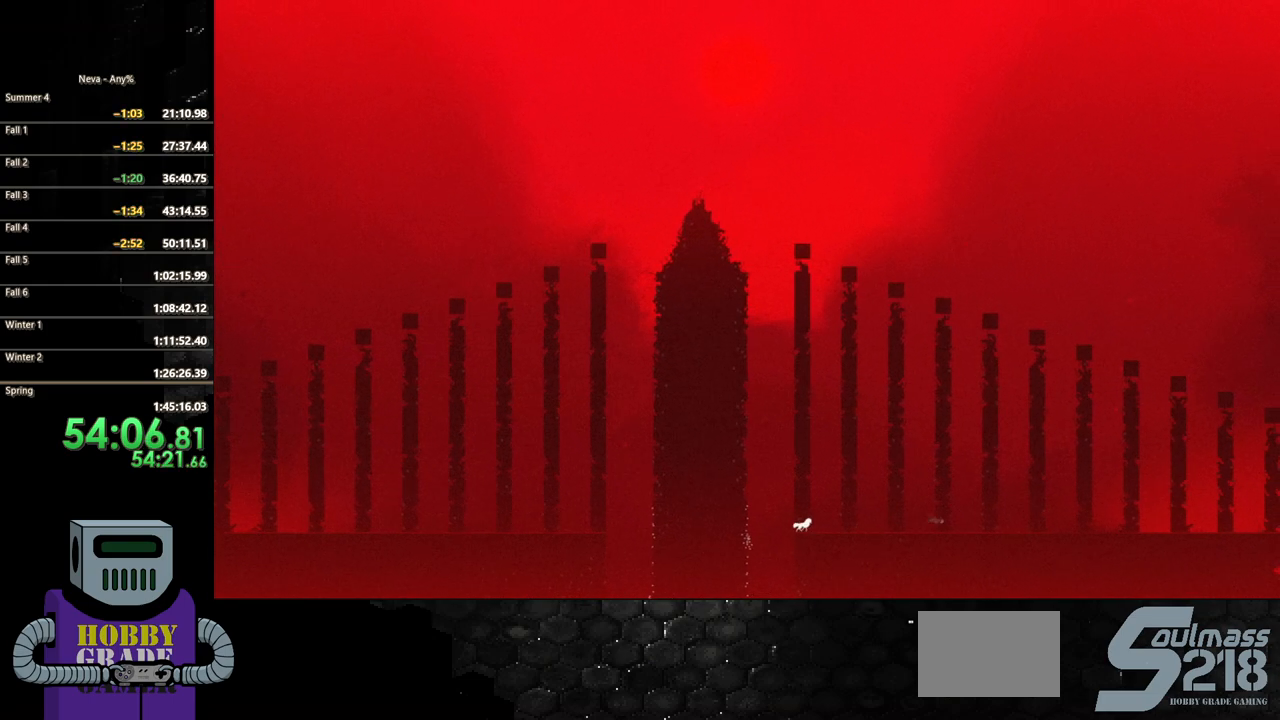
{"buttons": ["DPAD_RIGHT"], "button_events": [[267, "CIRCLE", "up"]]}
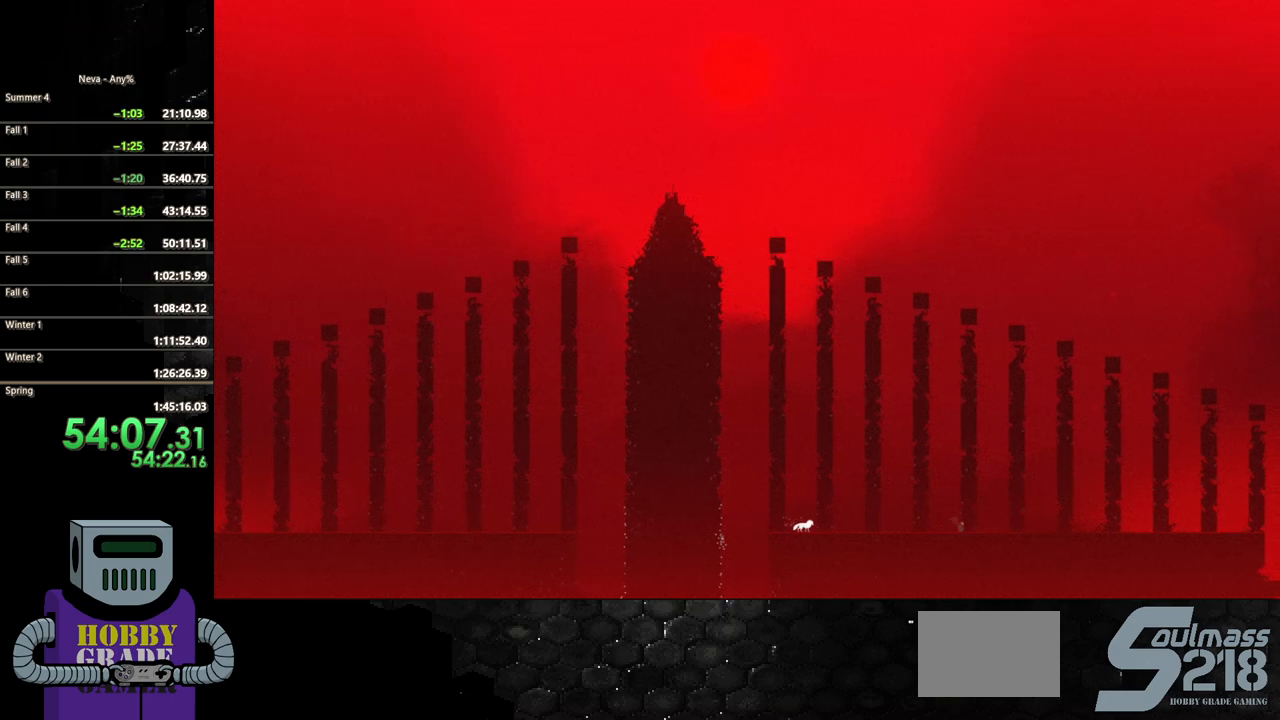
{"buttons": ["CIRCLE", "DPAD_RIGHT"], "button_events": [[100, "CROSS", "down"], [200, "CIRCLE", "down"], [200, "CROSS", "up"]]}
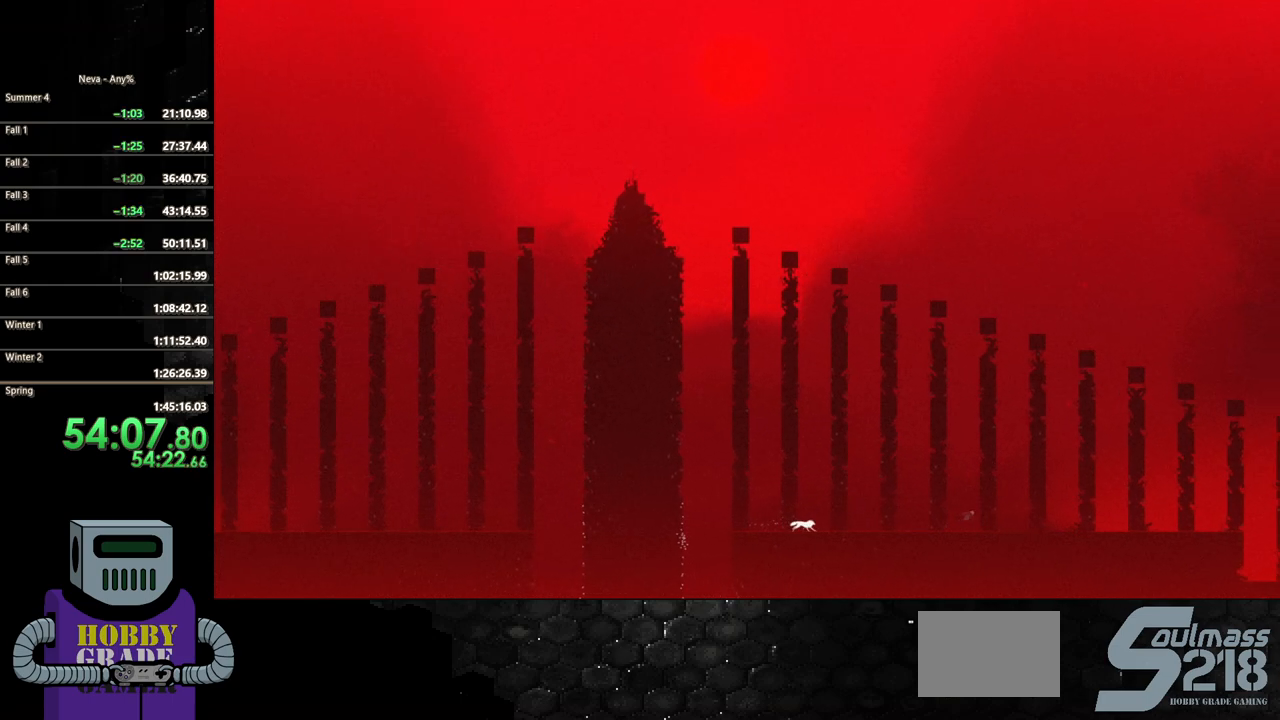
{"buttons": ["CROSS", "DPAD_RIGHT"], "button_events": [[67, "CIRCLE", "up"], [417, "CROSS", "down"]]}
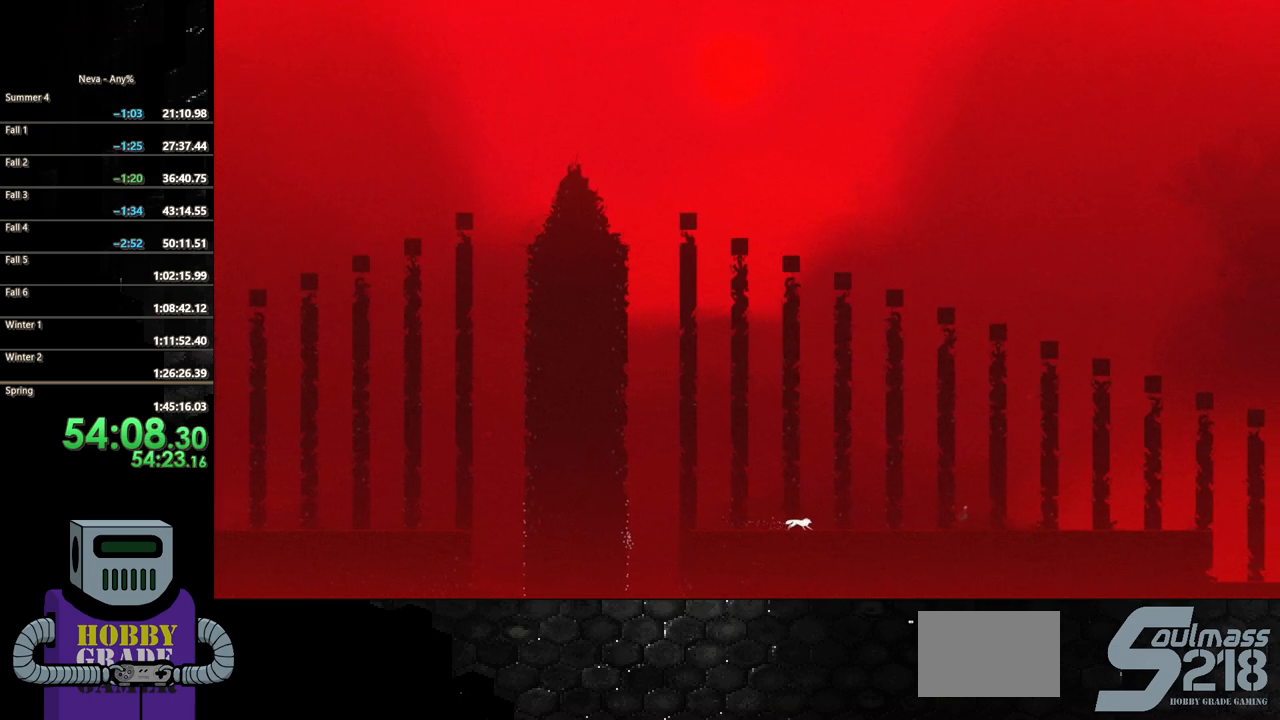
{"buttons": ["DPAD_RIGHT"], "button_events": [[33, "CIRCLE", "down"], [33, "CROSS", "up"], [400, "CIRCLE", "up"]]}
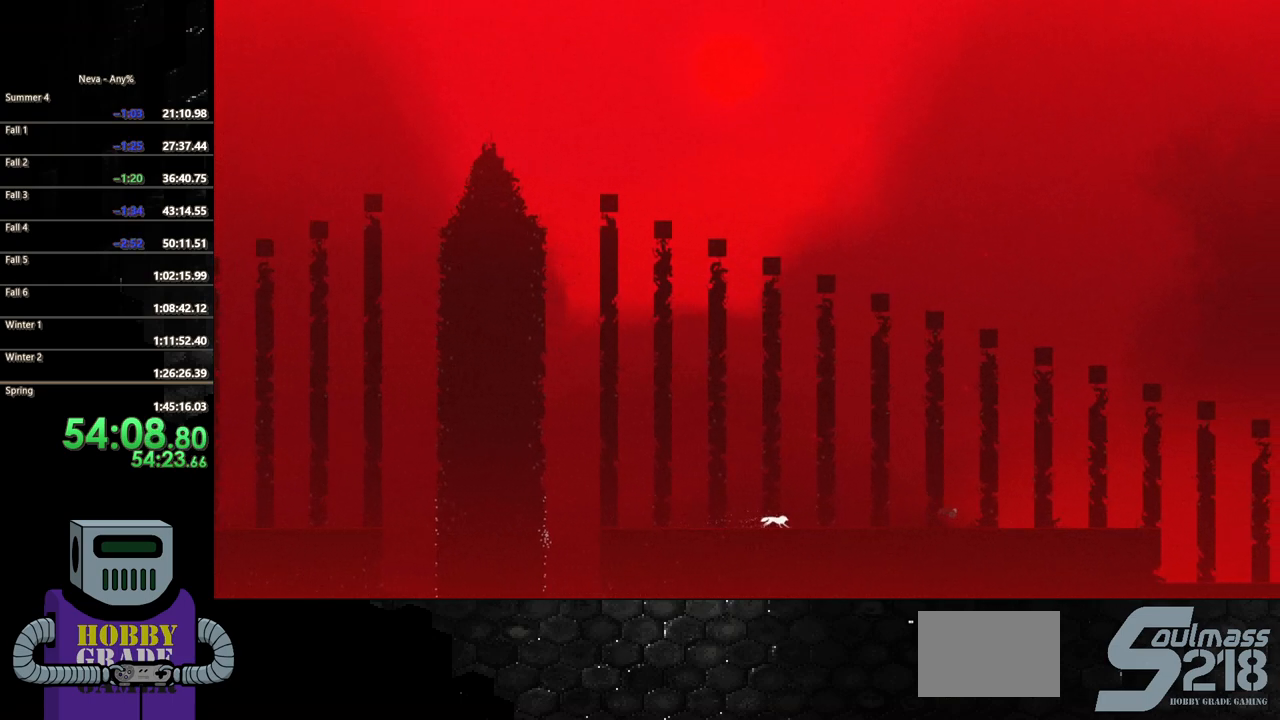
{"buttons": ["CIRCLE", "DPAD_RIGHT"], "button_events": [[150, "CROSS", "down"], [233, "CIRCLE", "down"], [250, "CROSS", "up"]]}
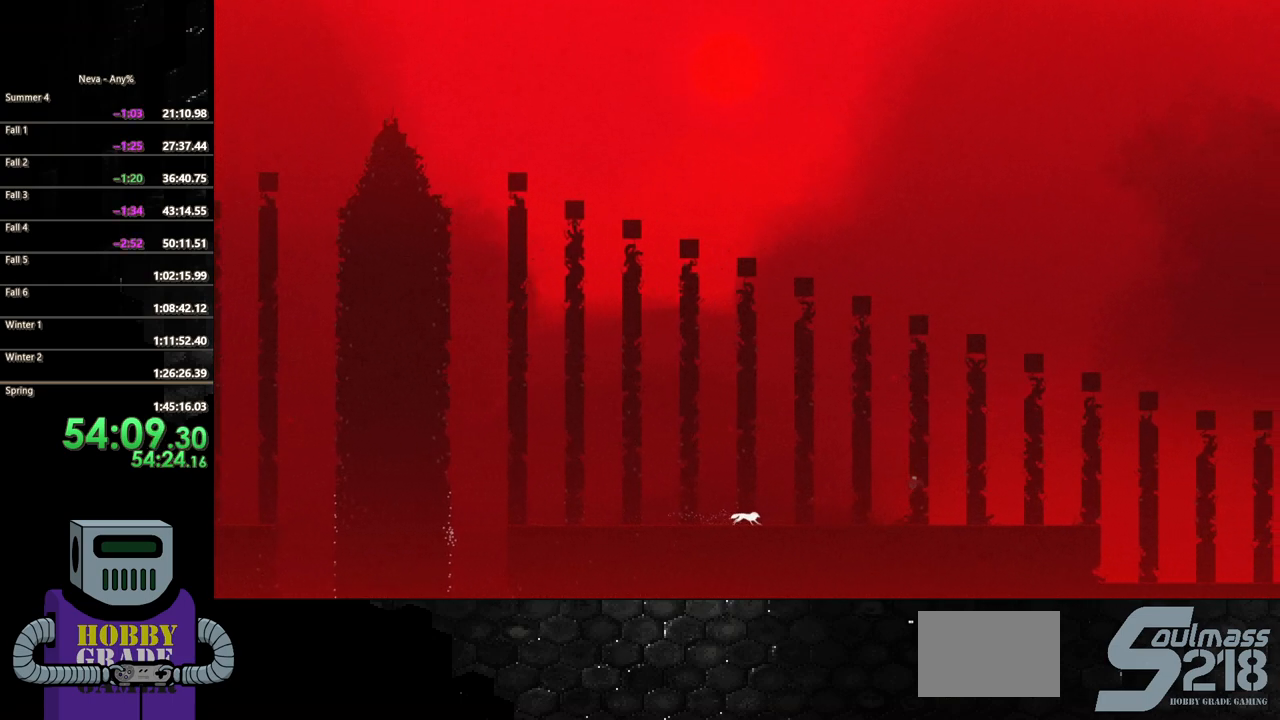
{"buttons": ["DPAD_RIGHT"], "button_events": [[133, "CIRCLE", "up"]]}
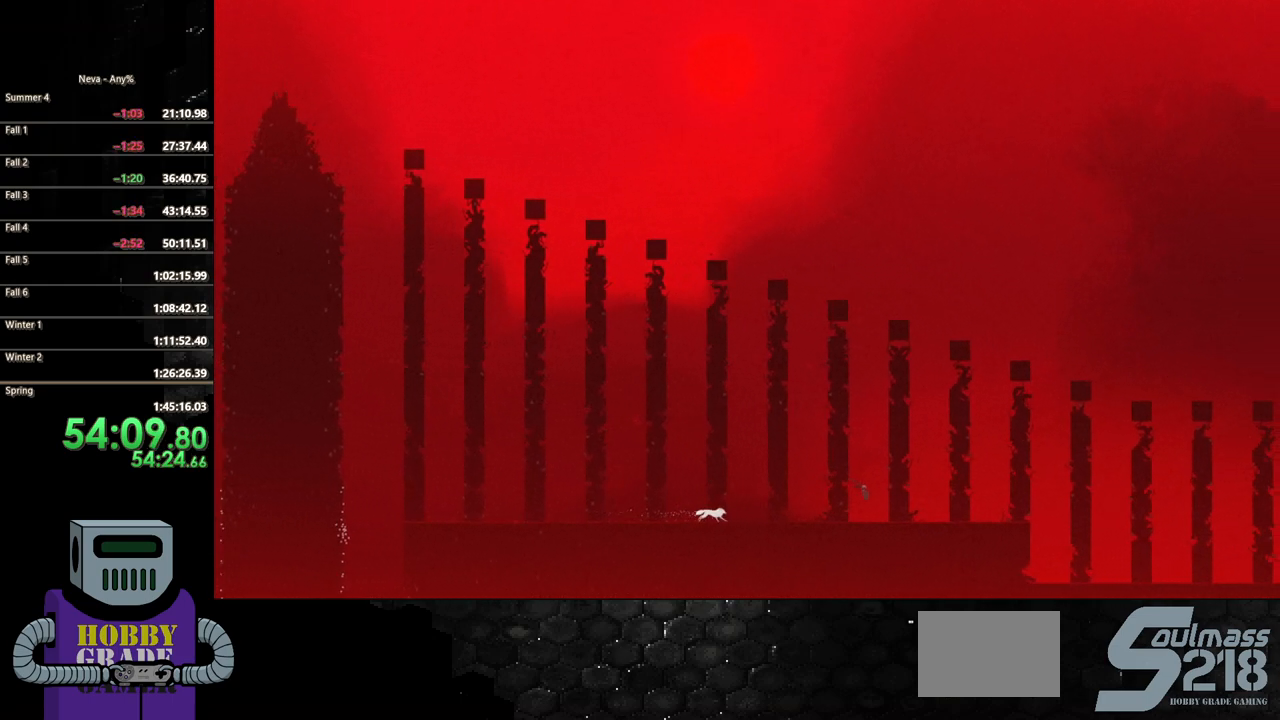
{"buttons": ["CIRCLE", "DPAD_RIGHT"], "button_events": [[83, "CIRCLE", "down"], [217, "CIRCLE", "up"], [283, "CIRCLE", "down"], [383, "CIRCLE", "up"], [450, "CIRCLE", "down"]]}
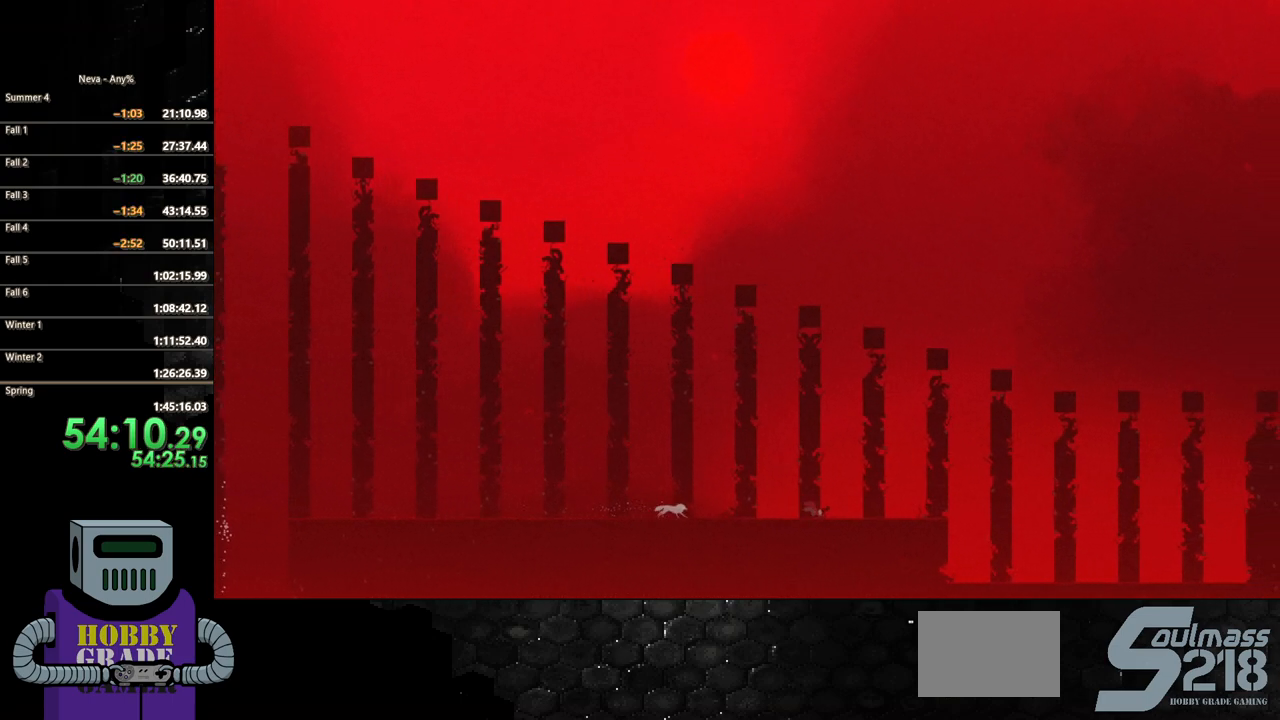
{"buttons": ["CIRCLE", "DPAD_RIGHT"], "button_events": [[67, "CIRCLE", "up"], [133, "CIRCLE", "down"], [233, "CIRCLE", "up"], [317, "CIRCLE", "down"], [383, "CIRCLE", "up"], [483, "CIRCLE", "down"]]}
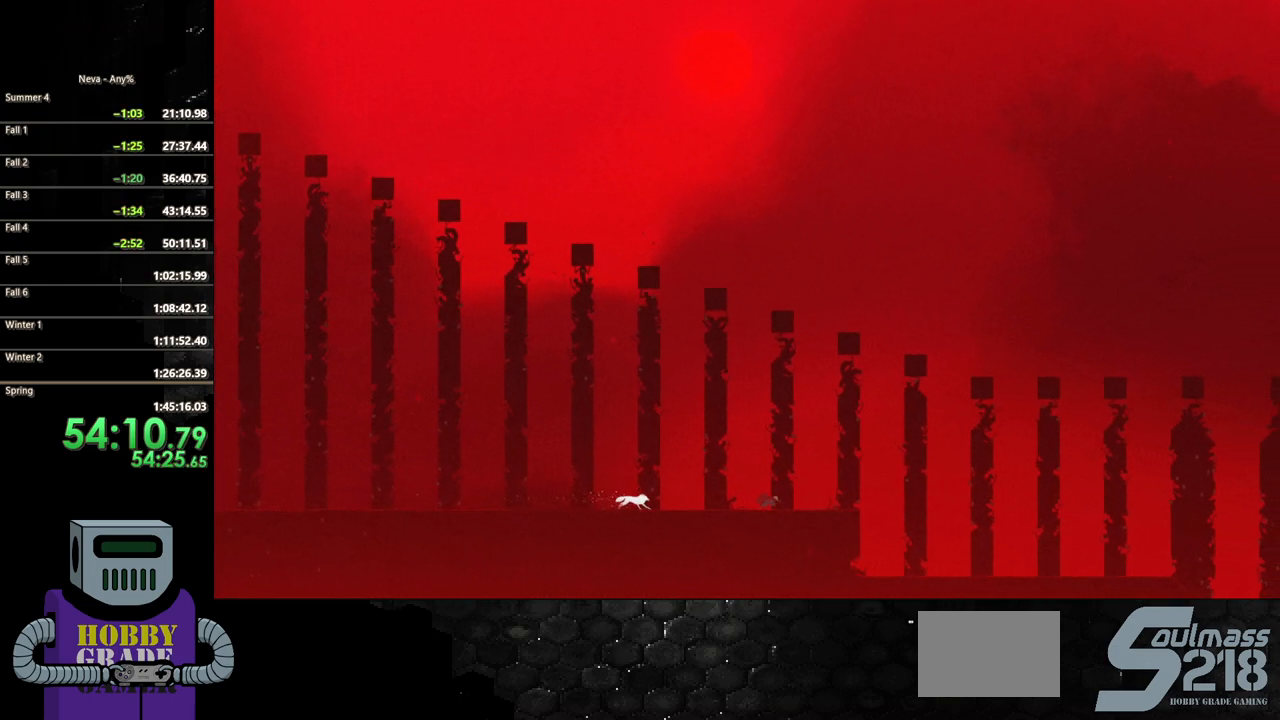
{"buttons": ["CIRCLE", "DPAD_RIGHT"], "button_events": [[67, "CIRCLE", "up"], [150, "CIRCLE", "down"], [217, "CIRCLE", "up"], [317, "CIRCLE", "down"], [383, "CIRCLE", "up"], [483, "CIRCLE", "down"]]}
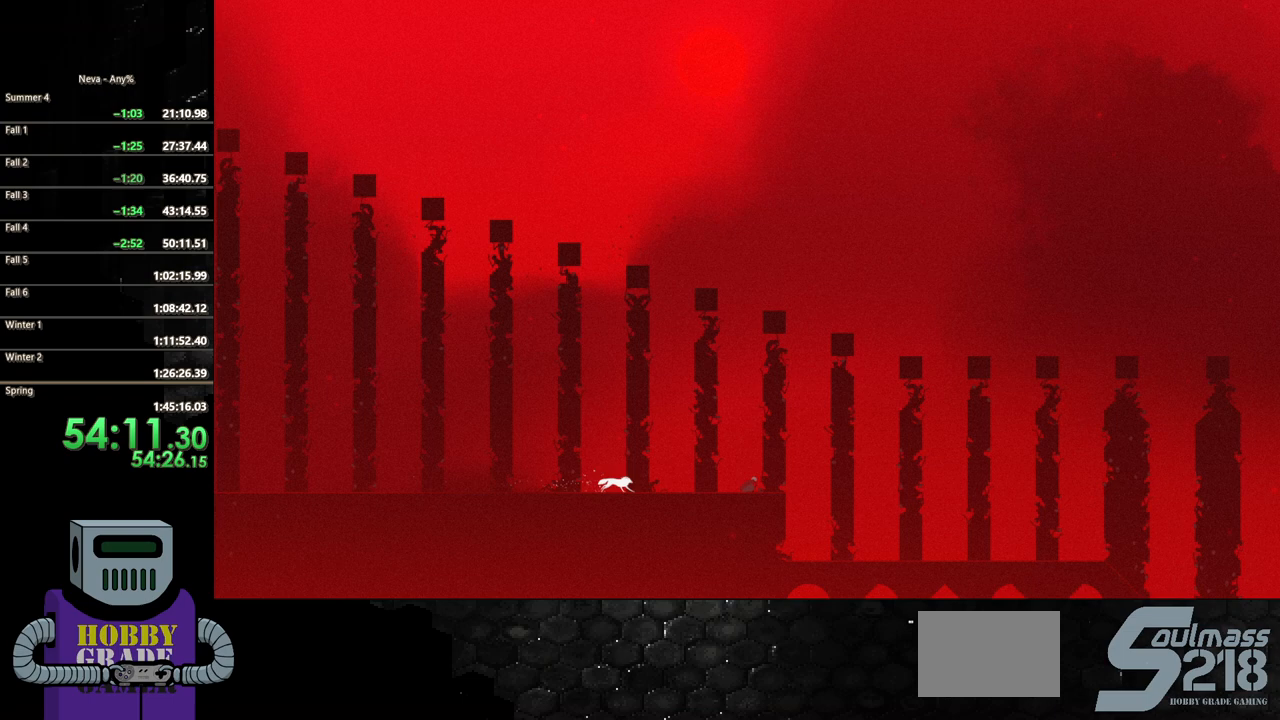
{"buttons": ["DPAD_RIGHT"], "button_events": [[50, "CIRCLE", "up"], [133, "CIRCLE", "down"], [233, "CIRCLE", "up"], [283, "CIRCLE", "down"], [417, "CIRCLE", "up"]]}
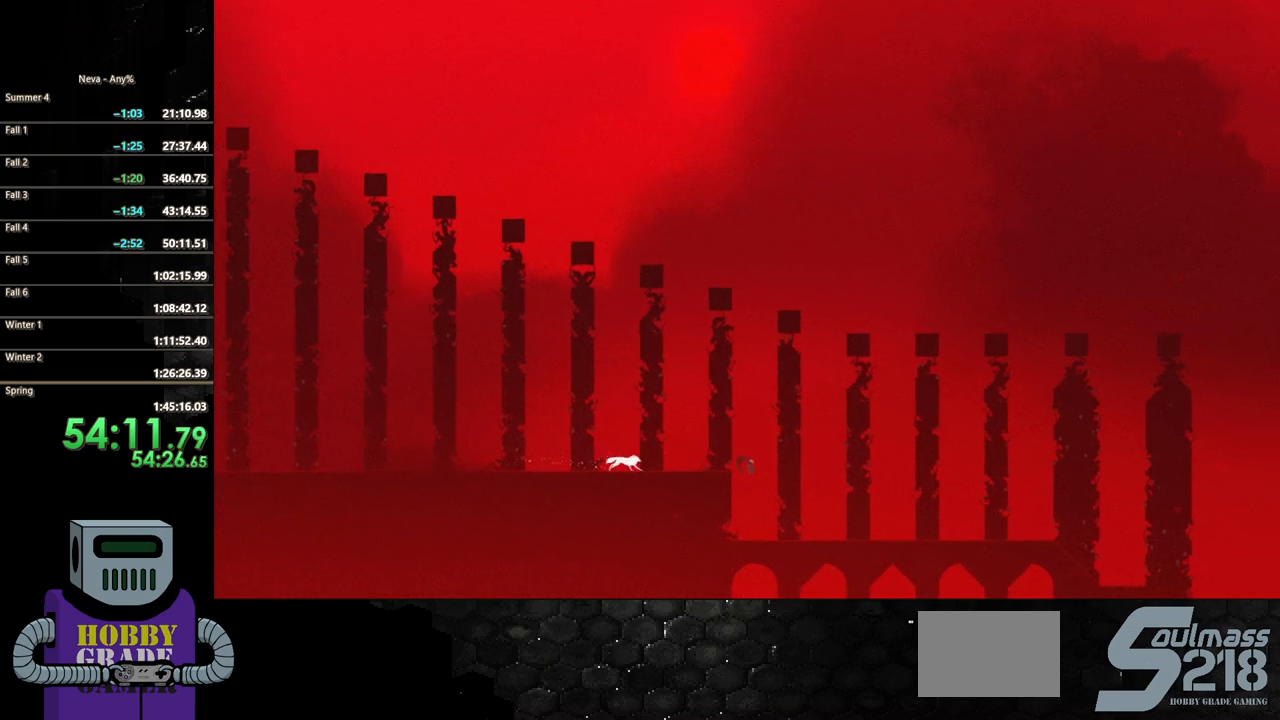
{"buttons": ["CIRCLE", "DPAD_RIGHT"], "button_events": [[417, "CIRCLE", "down"]]}
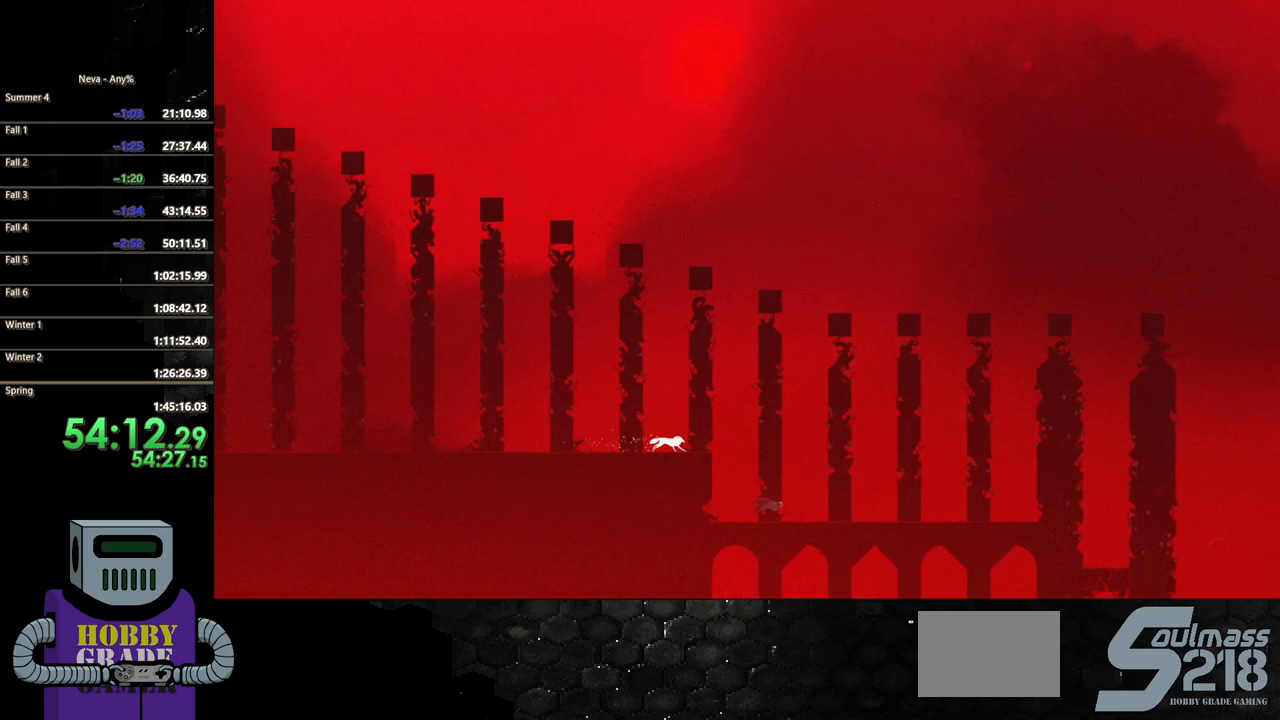
{"buttons": ["CIRCLE", "DPAD_RIGHT"], "button_events": [[17, "CIRCLE", "up"], [100, "CIRCLE", "down"], [183, "CIRCLE", "up"], [267, "CIRCLE", "down"], [350, "CIRCLE", "up"], [433, "CIRCLE", "down"]]}
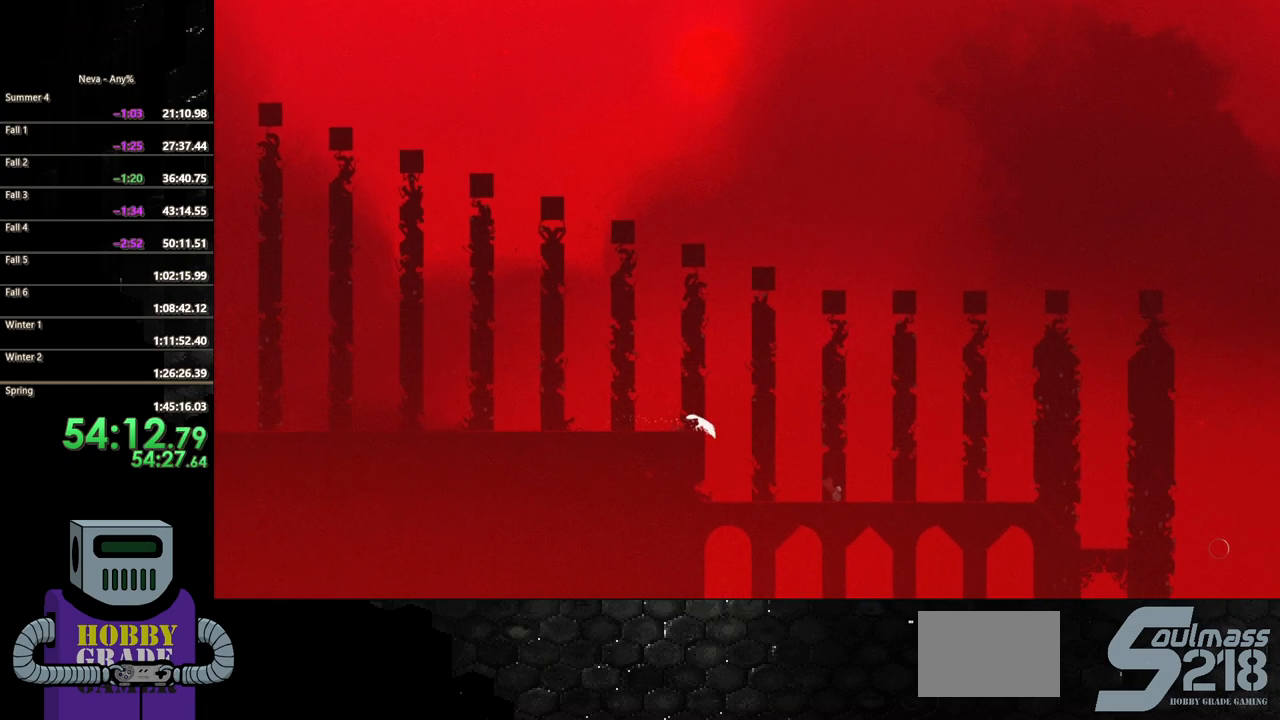
{"buttons": ["CIRCLE", "DPAD_RIGHT"], "button_events": [[33, "CIRCLE", "up"], [117, "CIRCLE", "down"], [200, "CIRCLE", "up"], [283, "CIRCLE", "down"], [367, "CIRCLE", "up"], [467, "CIRCLE", "down"]]}
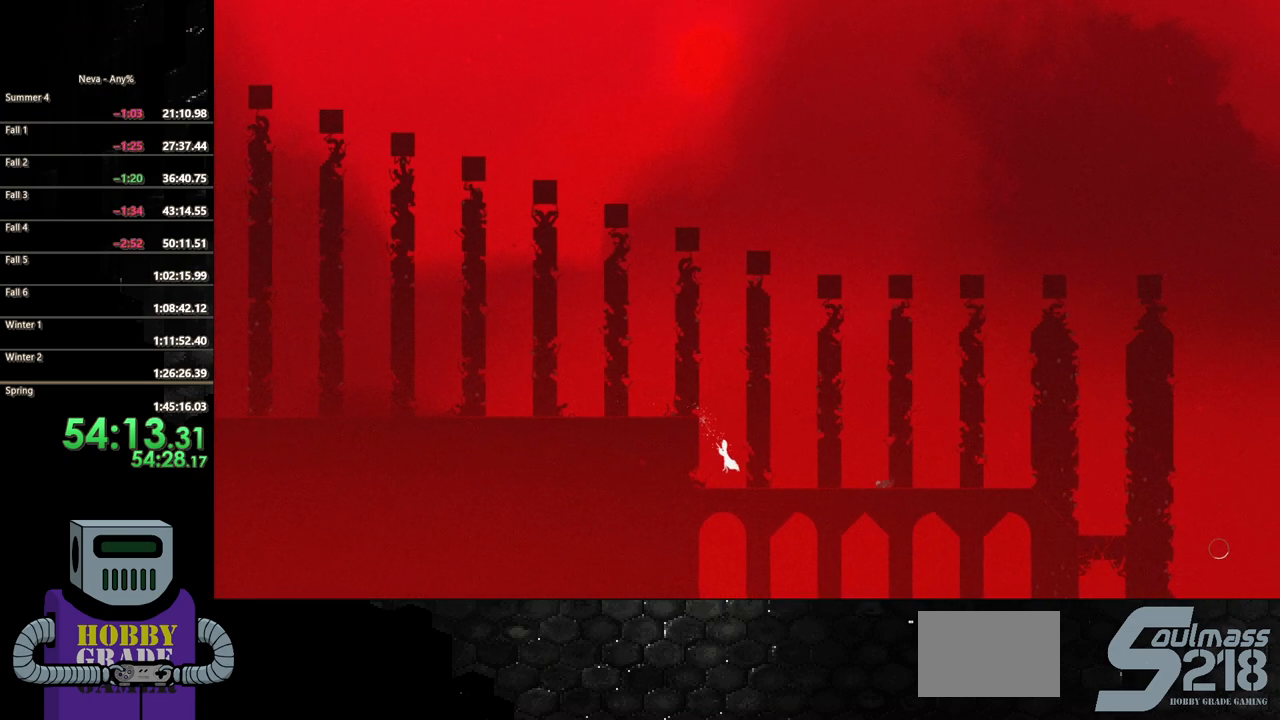
{"buttons": ["CIRCLE", "DPAD_RIGHT"], "button_events": [[33, "CIRCLE", "up"], [133, "CIRCLE", "down"], [217, "CIRCLE", "up"], [300, "CIRCLE", "down"], [400, "CIRCLE", "up"], [467, "CIRCLE", "down"]]}
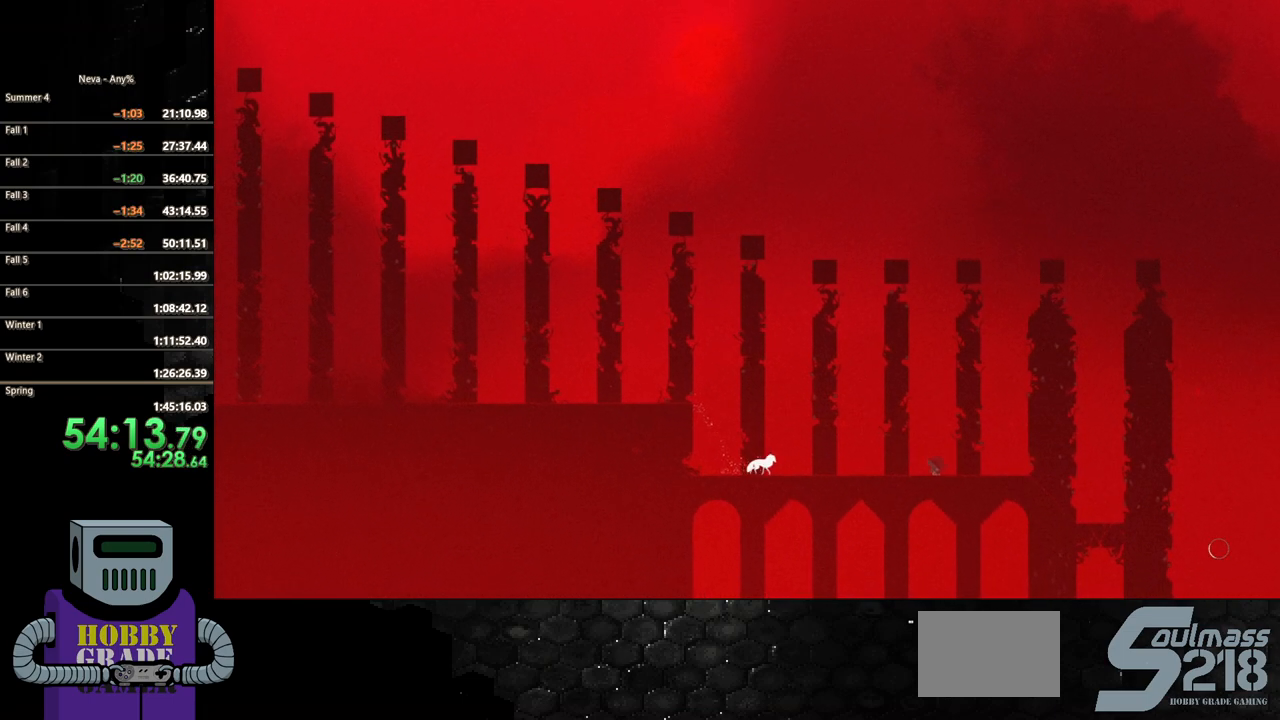
{"buttons": ["CIRCLE", "DPAD_RIGHT"], "button_events": [[67, "CIRCLE", "up"], [150, "CIRCLE", "down"], [250, "CIRCLE", "up"], [317, "CIRCLE", "down"], [433, "CIRCLE", "up"], [500, "CIRCLE", "down"]]}
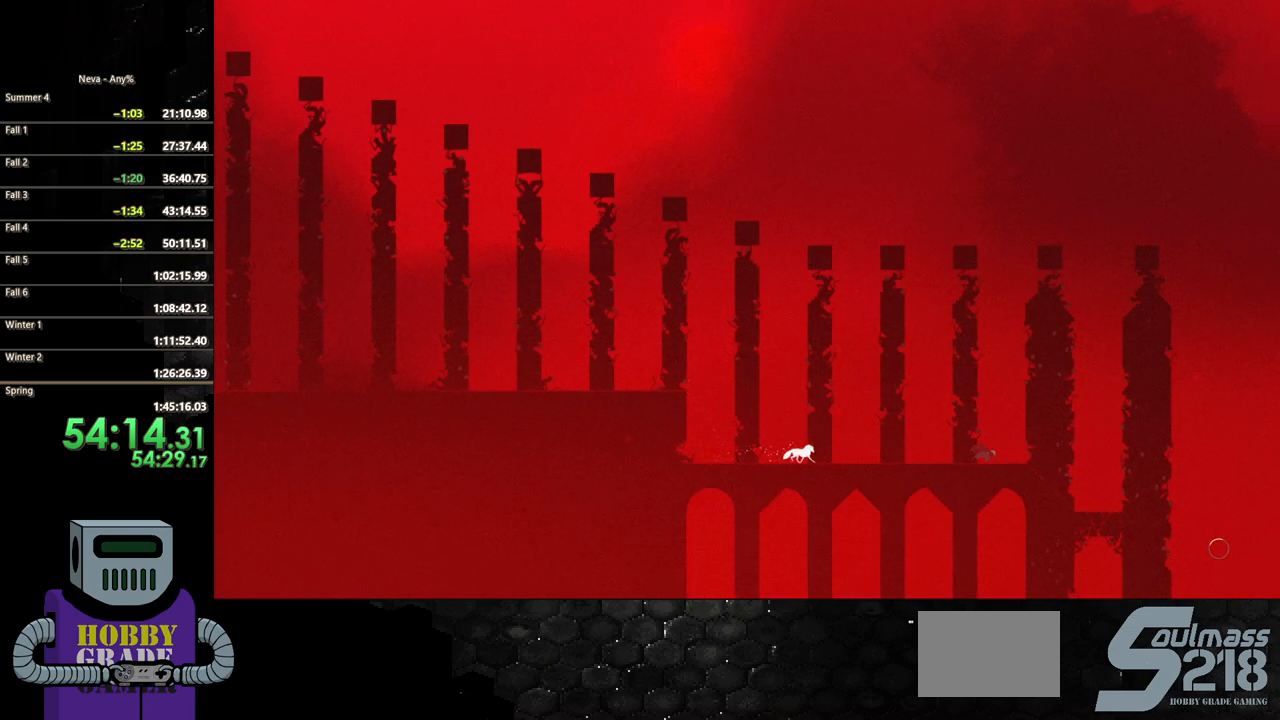
{"buttons": ["DPAD_RIGHT"], "button_events": [[100, "CIRCLE", "up"], [183, "CIRCLE", "down"], [283, "CIRCLE", "up"]]}
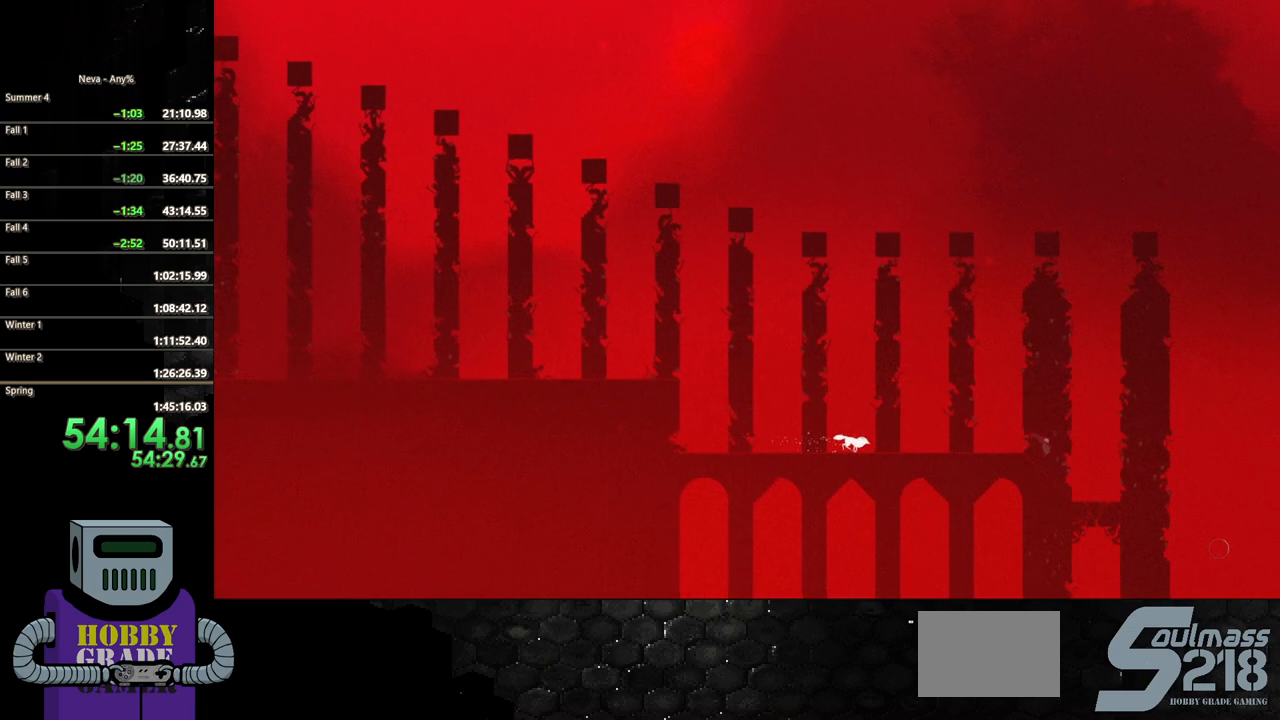
{"buttons": ["DPAD_DOWN"], "button_events": [[183, "CROSS", "down"], [417, "CROSS", "up"], [467, "DPAD_DOWN", "down"], [500, "DPAD_RIGHT", "up"]]}
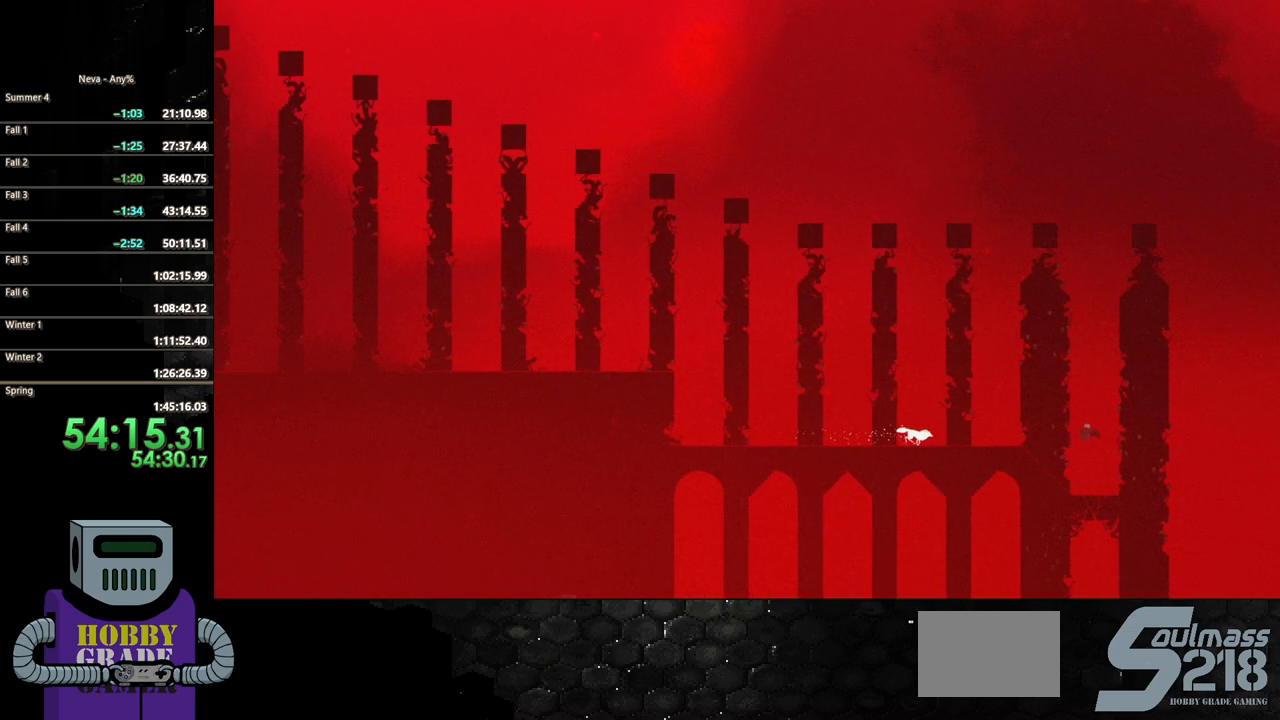
{"buttons": ["SQUARE", "DPAD_DOWN"], "button_events": [[33, "SQUARE", "down"]]}
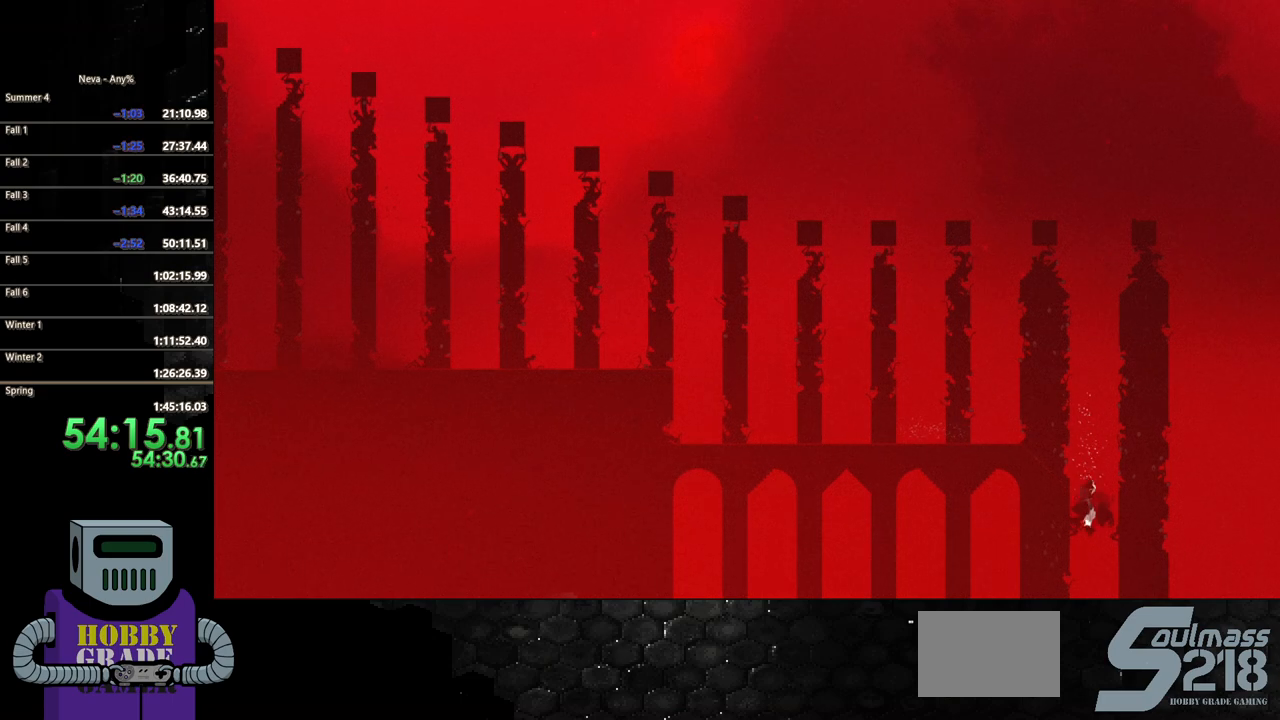
{"buttons": ["SQUARE", "DPAD_DOWN"], "button_events": []}
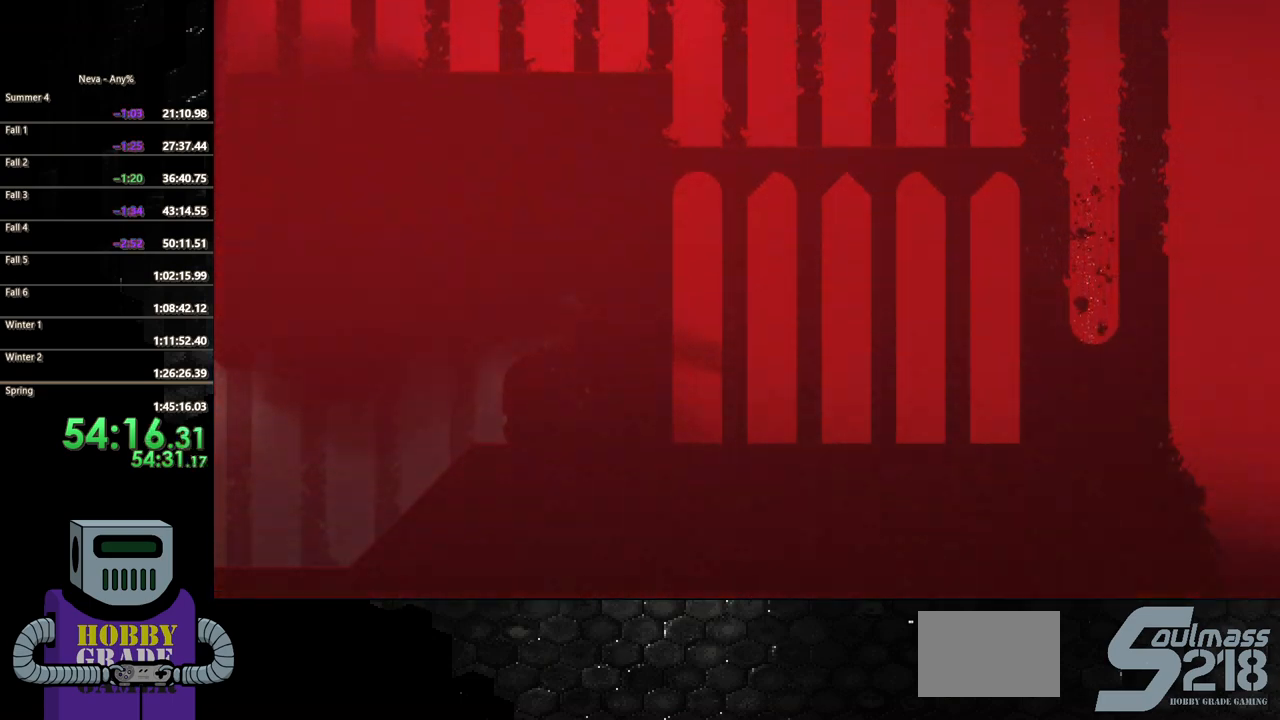
{"buttons": ["SQUARE", "DPAD_DOWN"], "button_events": []}
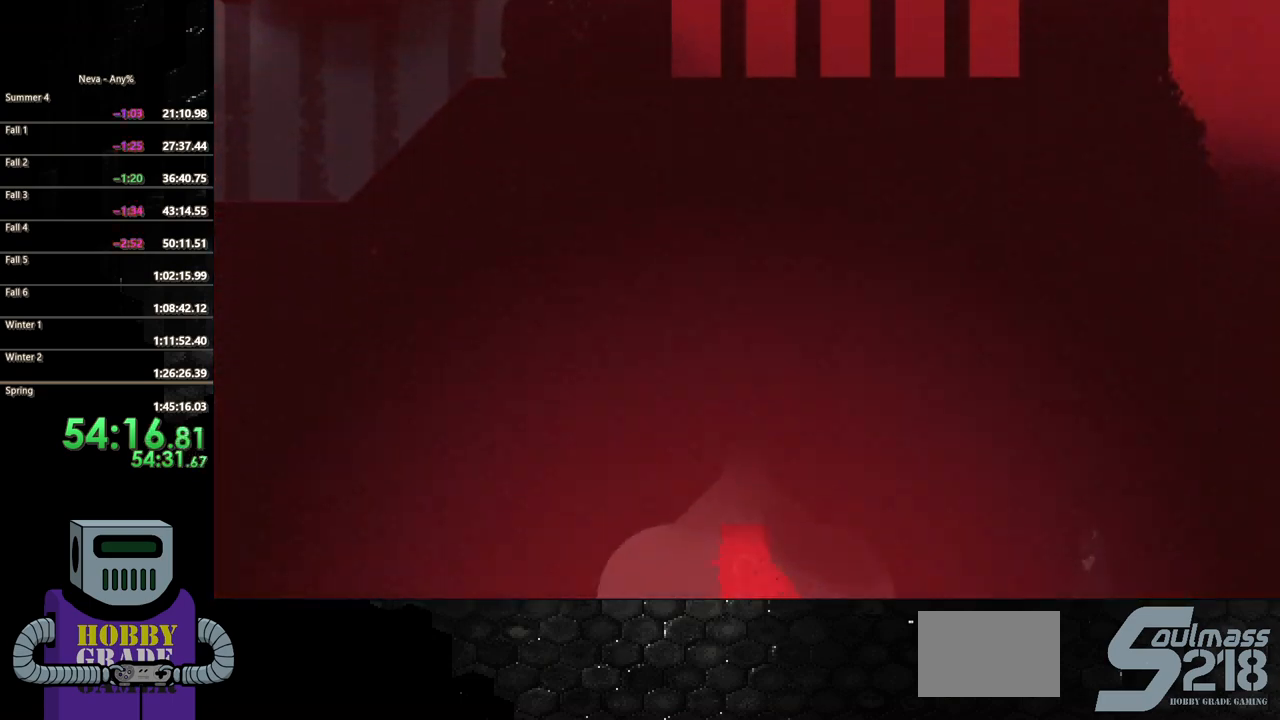
{"buttons": ["SQUARE", "DPAD_DOWN"], "button_events": []}
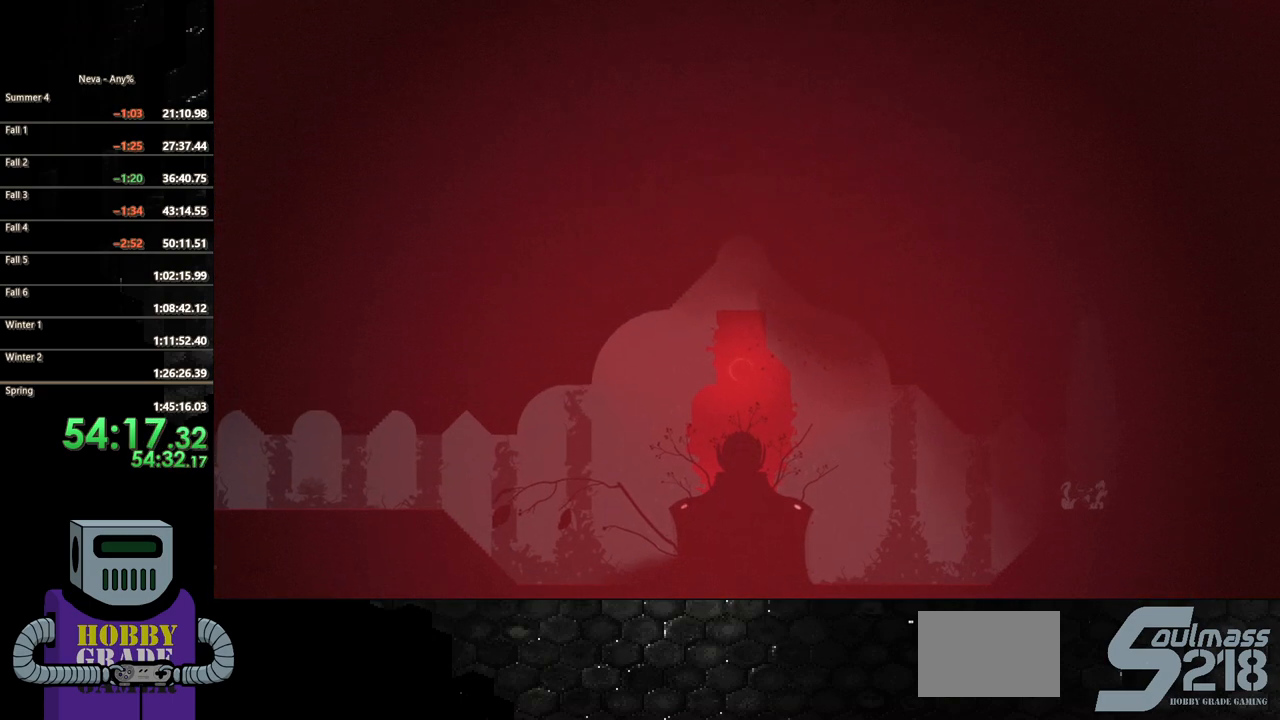
{"buttons": ["DPAD_LEFT"], "button_events": [[50, "SQUARE", "up"], [67, "DPAD_DOWN", "up"], [67, "DPAD_LEFT", "down"], [167, "CIRCLE", "down"], [283, "CIRCLE", "up"], [333, "CIRCLE", "down"], [467, "CIRCLE", "up"]]}